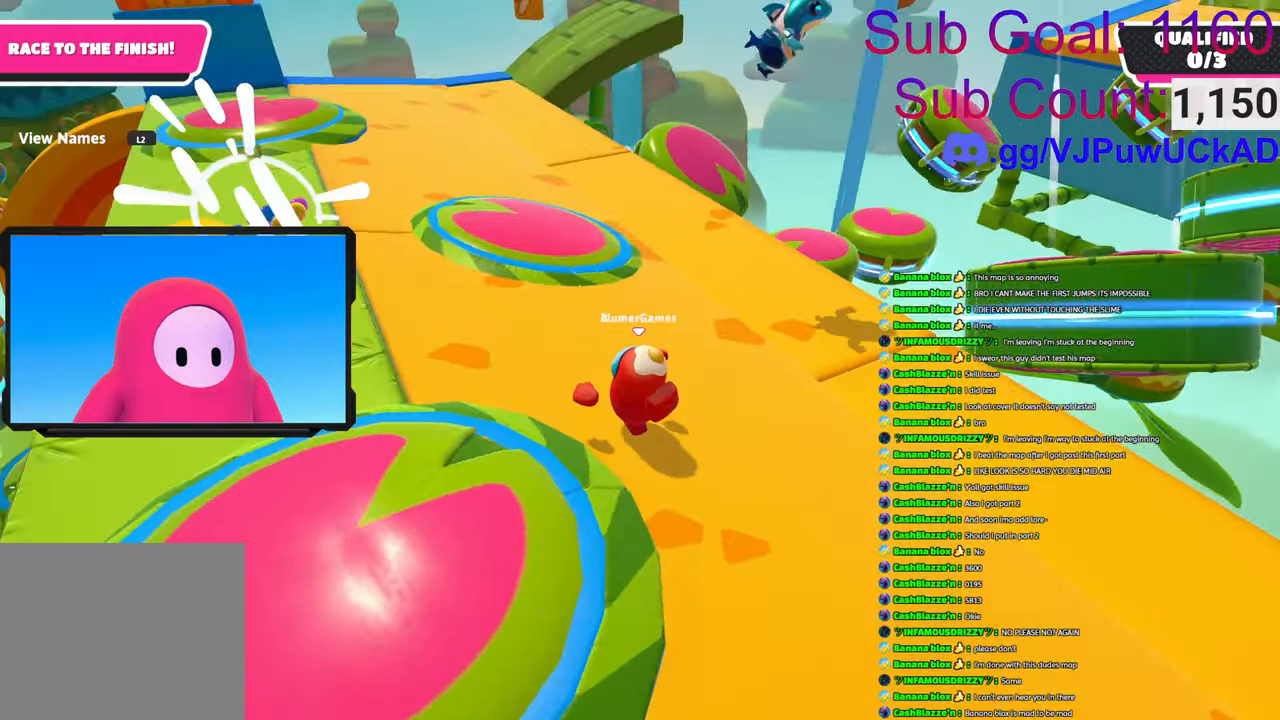
Gameplay with a controller (PlayStation layout); each line is a JSON object with the inputs held at the frame after it. "events" lists button and stick changes between this image and that frame as [ms after this image, input, new state], when the widget could be followed in between.
{"buttons": ["CROSS", "SQUARE"], "left_stick": "up-right", "right_stick": "center", "events": [[66, "right_stick", "right"], [83, "left_stick", "up"], [150, "L2", "down"], [183, "right_stick", "center"], [266, "CROSS", "down"], [266, "L2", "up"], [366, "CROSS", "up"], [416, "CROSS", "down"], [466, "SQUARE", "down"], [500, "left_stick", "up-right"]]}
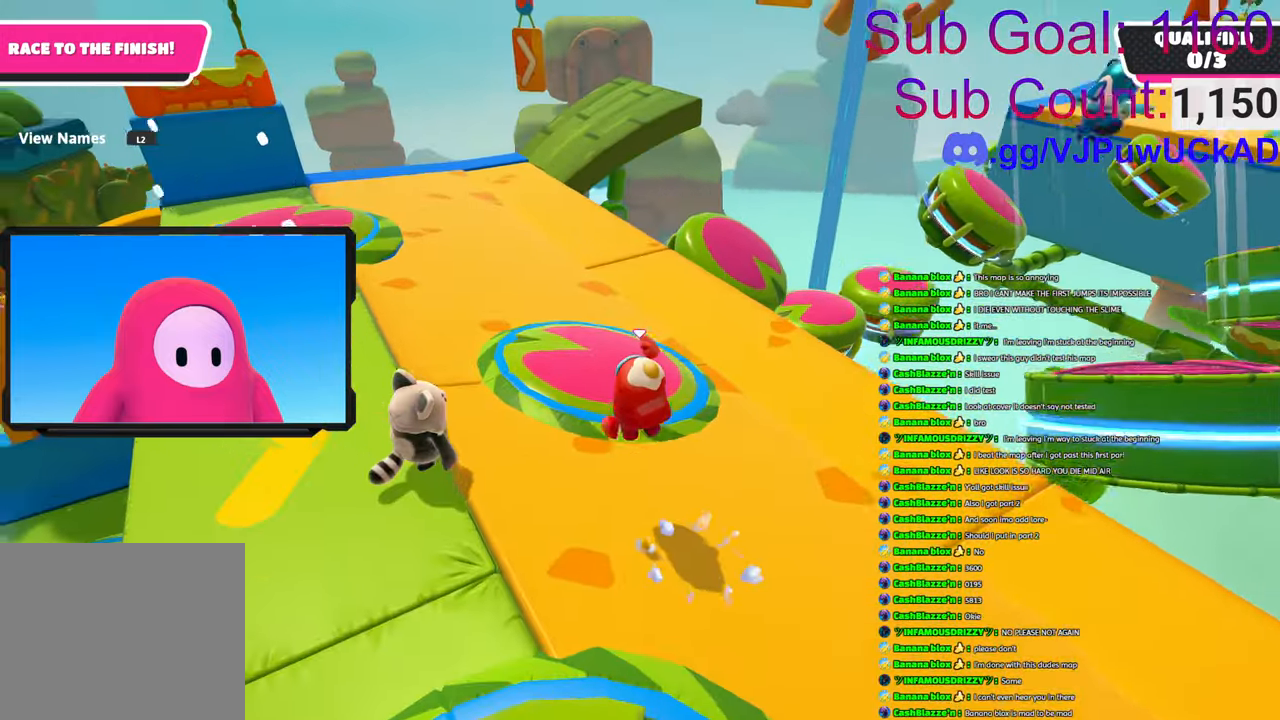
{"buttons": [], "left_stick": "up-right", "right_stick": "center", "events": [[33, "SQUARE", "up"], [83, "CROSS", "up"], [116, "left_stick", "right"], [183, "right_stick", "right"], [333, "right_stick", "down"], [400, "right_stick", "center"], [416, "left_stick", "up-right"]]}
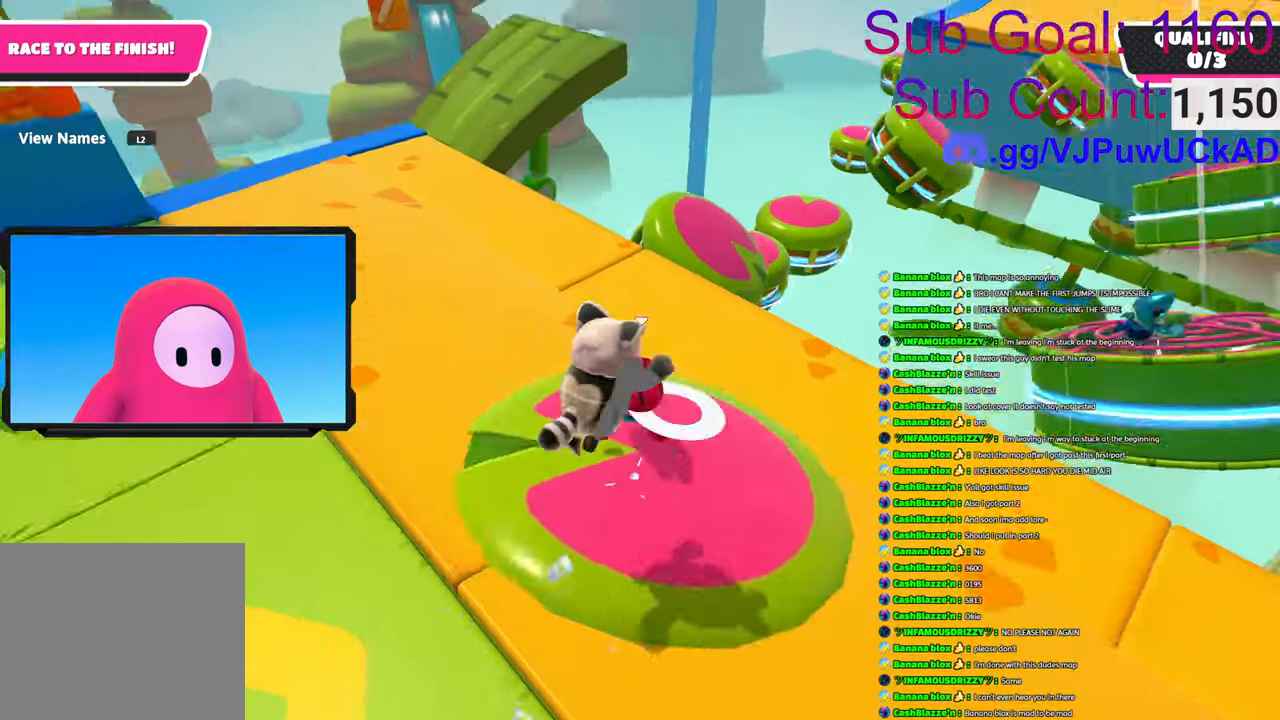
{"buttons": [], "left_stick": "right", "right_stick": "center", "events": [[150, "left_stick", "up"], [150, "right_stick", "down"], [266, "right_stick", "center"], [383, "left_stick", "right"]]}
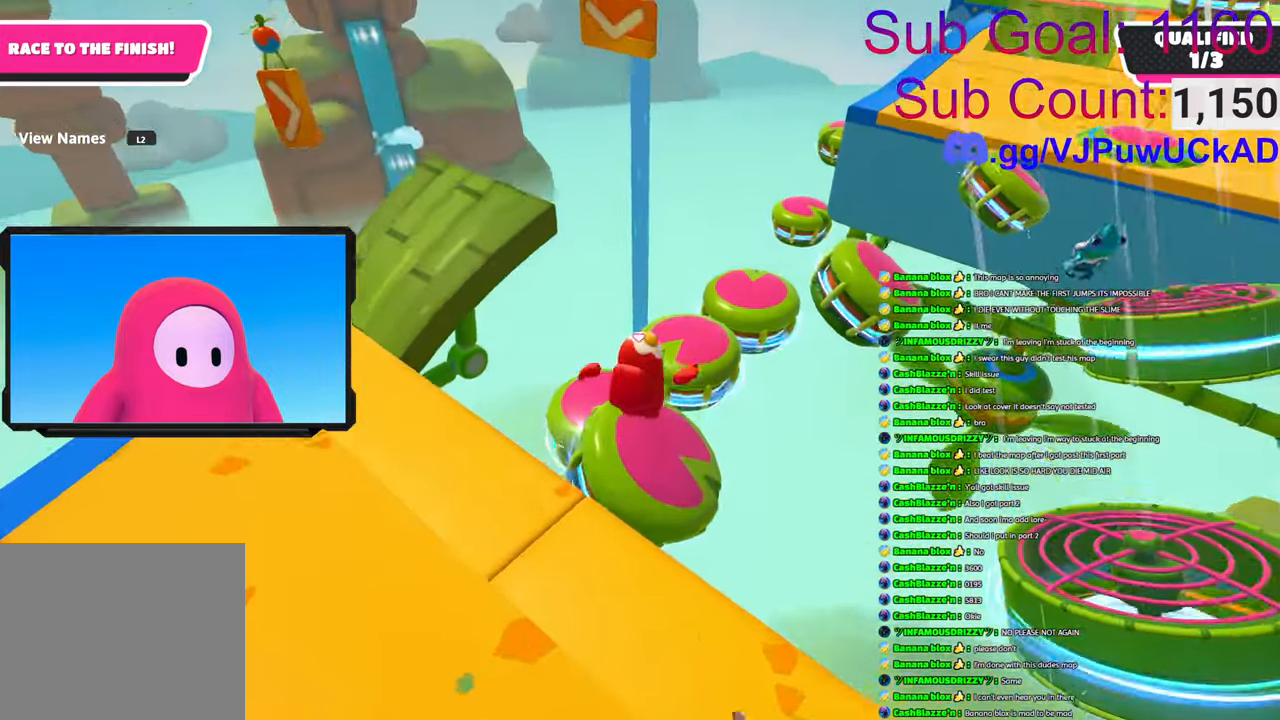
{"buttons": [], "left_stick": "up-left", "right_stick": "center", "events": [[16, "left_stick", "up"], [66, "left_stick", "up-left"], [183, "right_stick", "up-right"], [266, "left_stick", "up"], [300, "right_stick", "center"], [450, "left_stick", "up-left"]]}
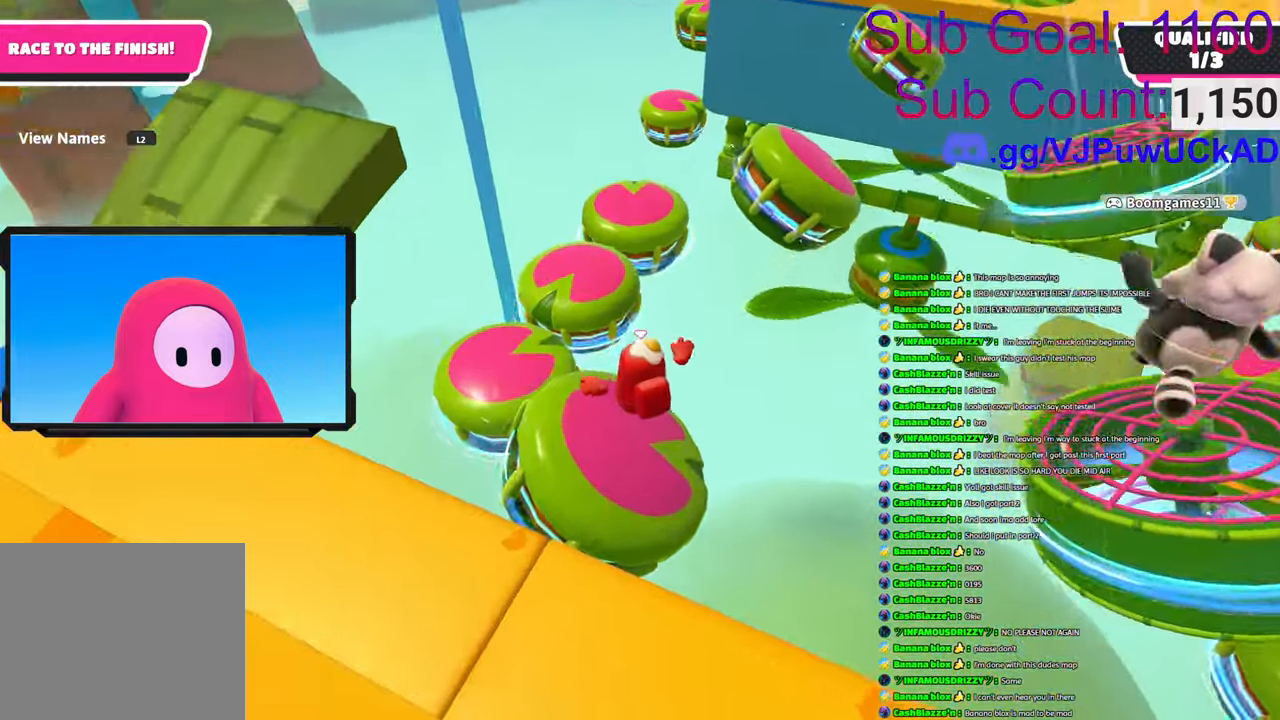
{"buttons": [], "left_stick": "up-left", "right_stick": "left", "events": [[50, "right_stick", "up-left"], [133, "right_stick", "center"], [433, "right_stick", "left"]]}
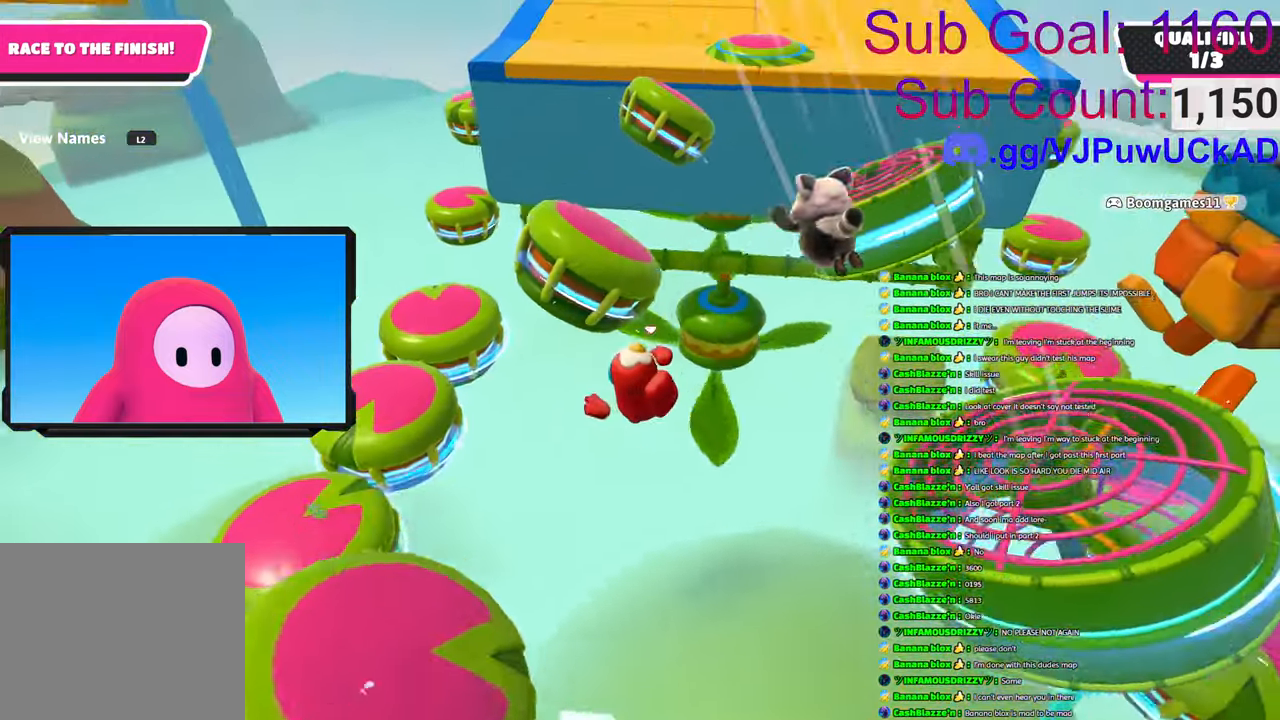
{"buttons": ["CROSS", "SQUARE"], "left_stick": "up-left", "right_stick": "center", "events": [[33, "right_stick", "center"], [416, "CROSS", "down"], [433, "SQUARE", "down"]]}
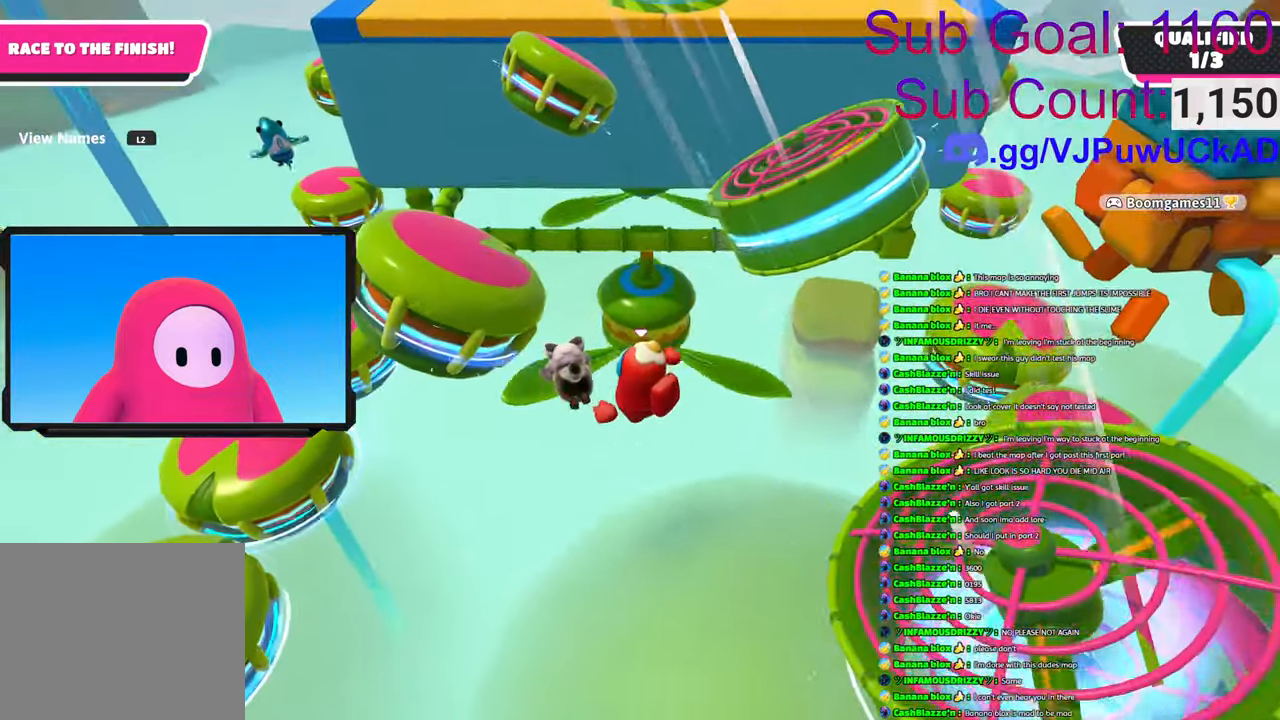
{"buttons": ["CROSS", "SQUARE"], "left_stick": "up-left", "right_stick": "center", "events": []}
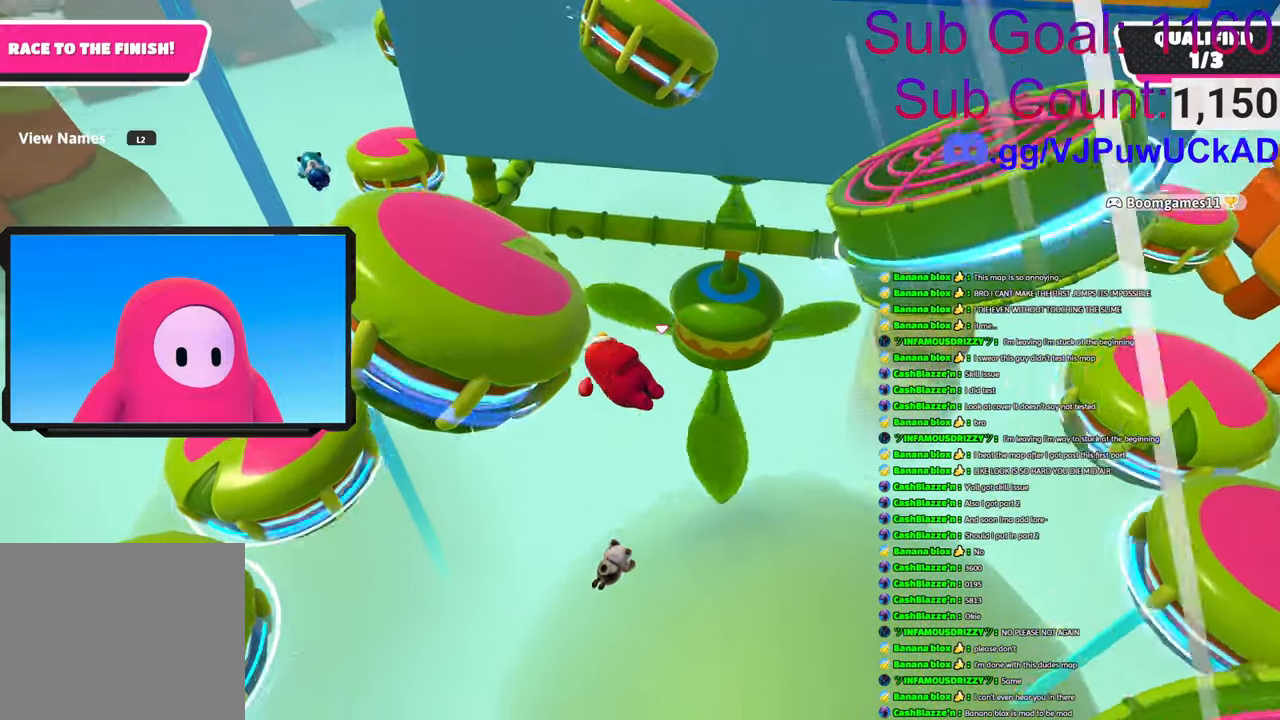
{"buttons": [], "left_stick": "up", "right_stick": "center", "events": [[33, "CROSS", "up"], [50, "SQUARE", "up"], [183, "left_stick", "center"], [400, "left_stick", "up"]]}
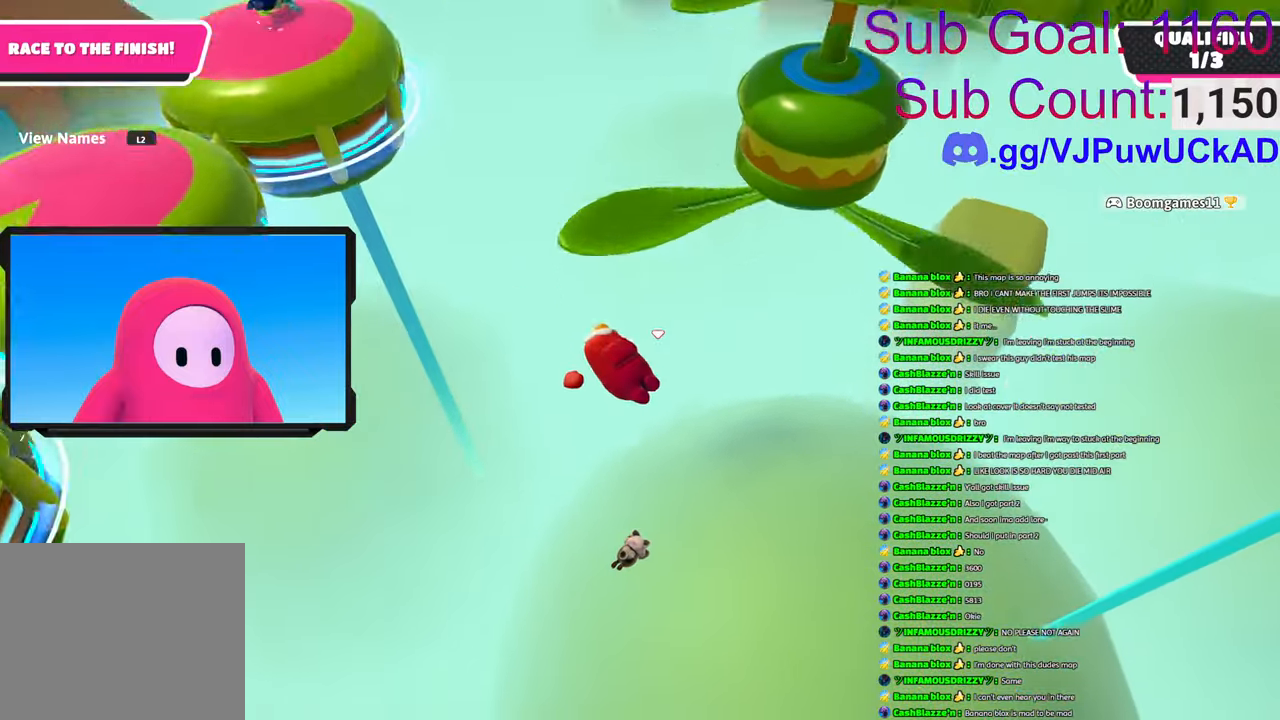
{"buttons": [], "left_stick": "right", "right_stick": "center", "events": [[266, "left_stick", "up-right"], [383, "left_stick", "right"]]}
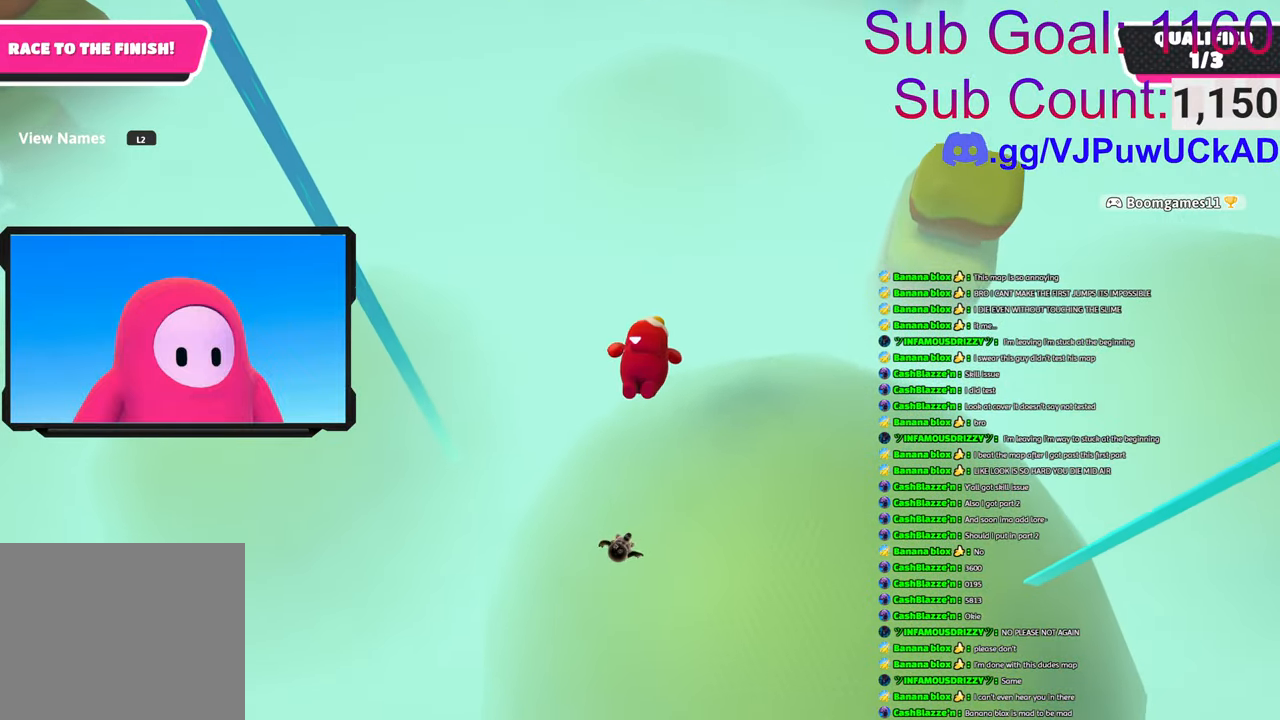
{"buttons": [], "left_stick": "down-right", "right_stick": "center", "events": [[66, "left_stick", "down-right"]]}
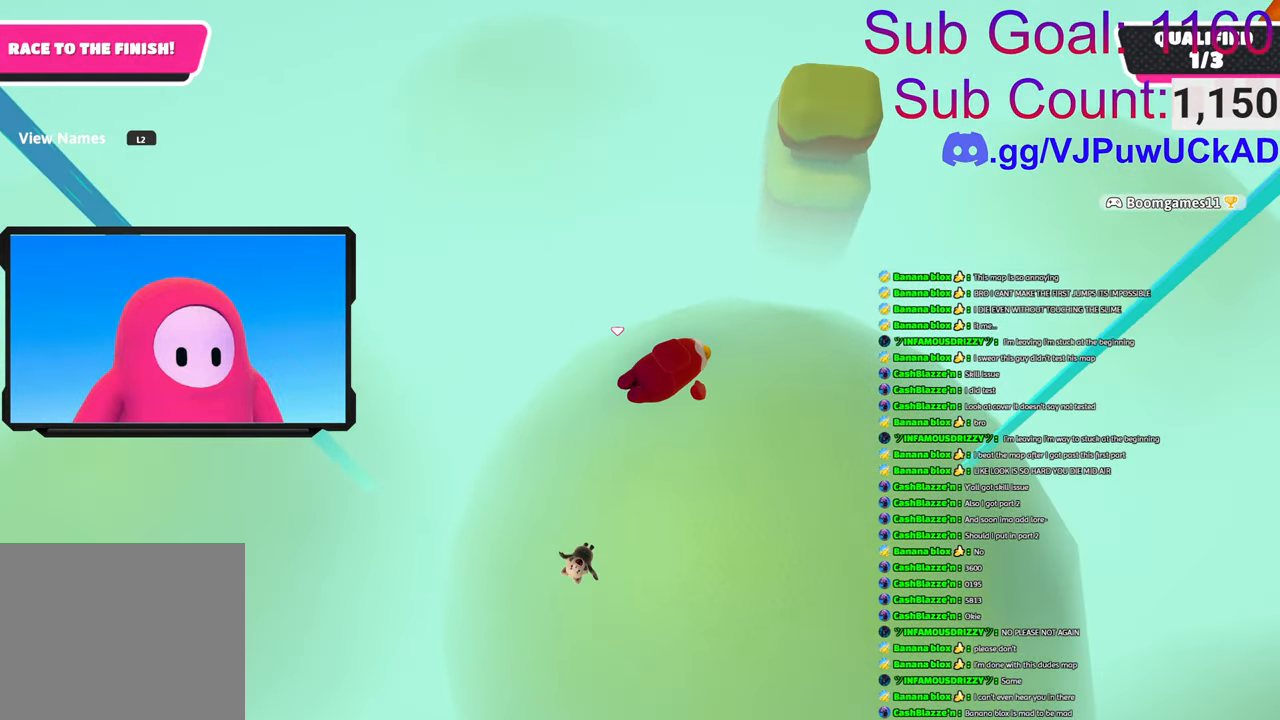
{"buttons": [], "left_stick": "down-left", "right_stick": "center", "events": [[83, "left_stick", "down"], [266, "left_stick", "down-left"]]}
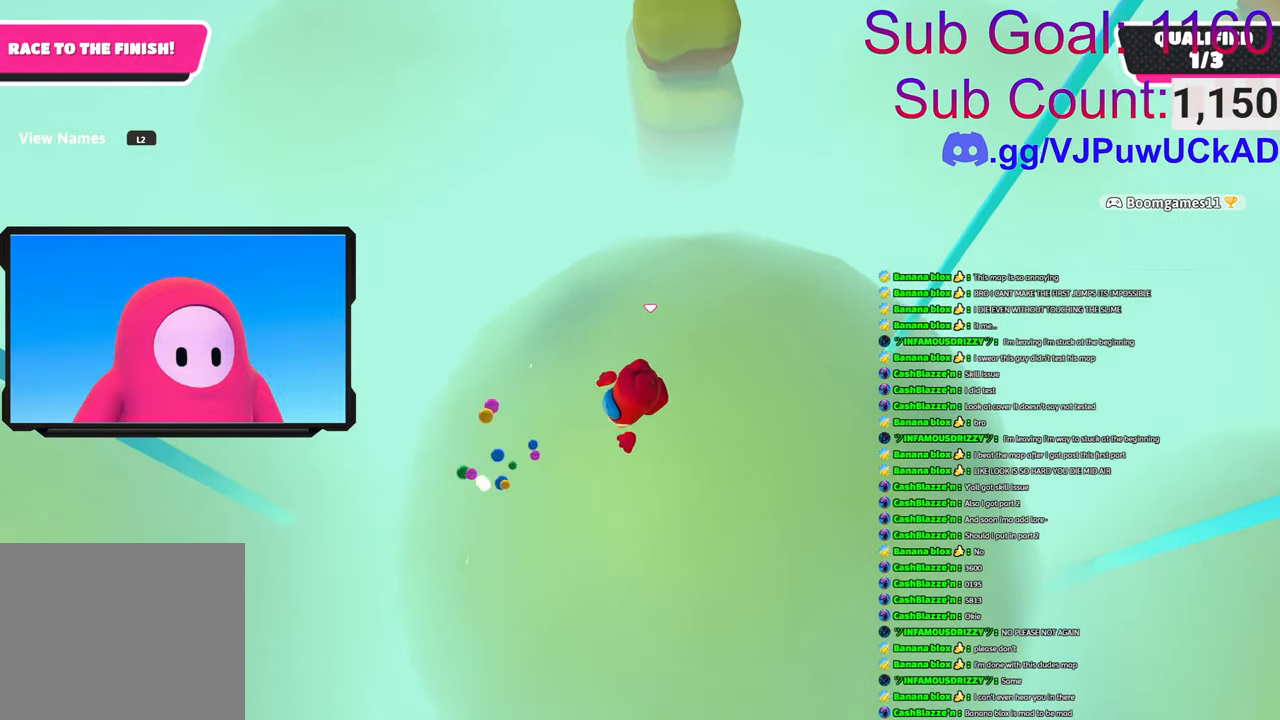
{"buttons": [], "left_stick": "left", "right_stick": "center", "events": [[283, "right_stick", "up-left"], [350, "left_stick", "left"], [433, "right_stick", "center"]]}
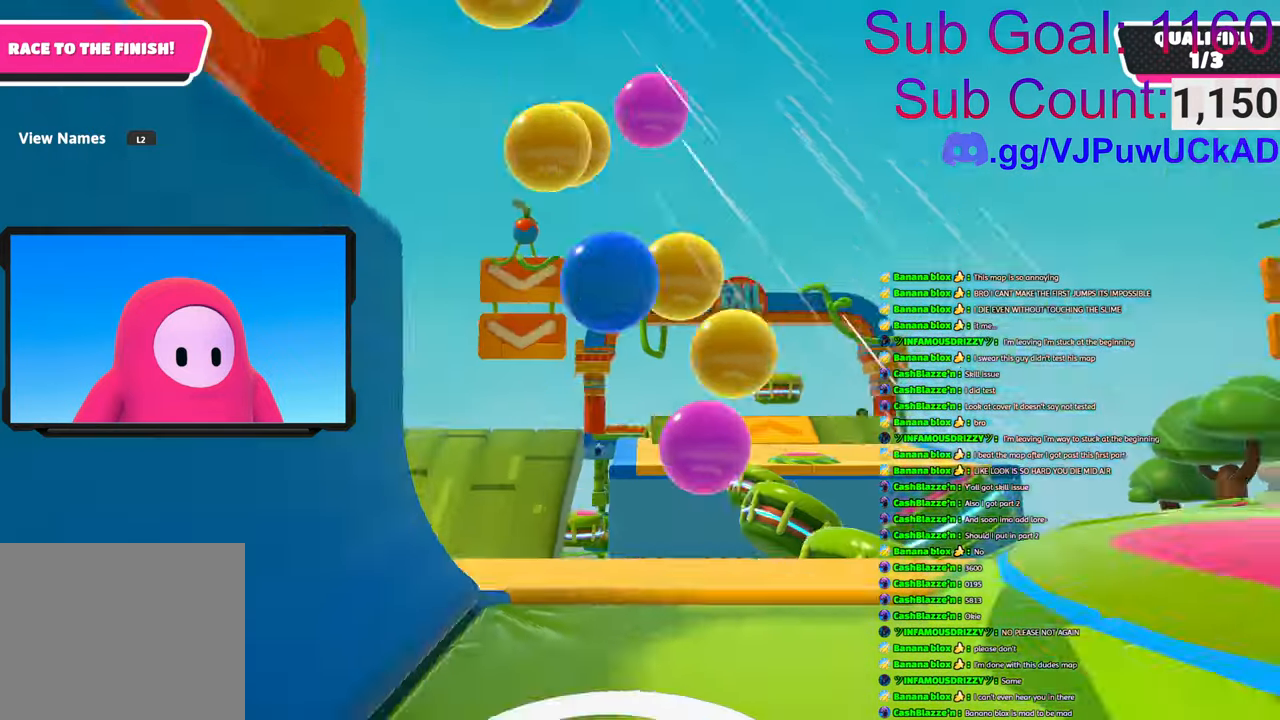
{"buttons": [], "left_stick": "up", "right_stick": "down-right", "events": [[216, "right_stick", "down-right"], [250, "left_stick", "right"], [500, "left_stick", "up"]]}
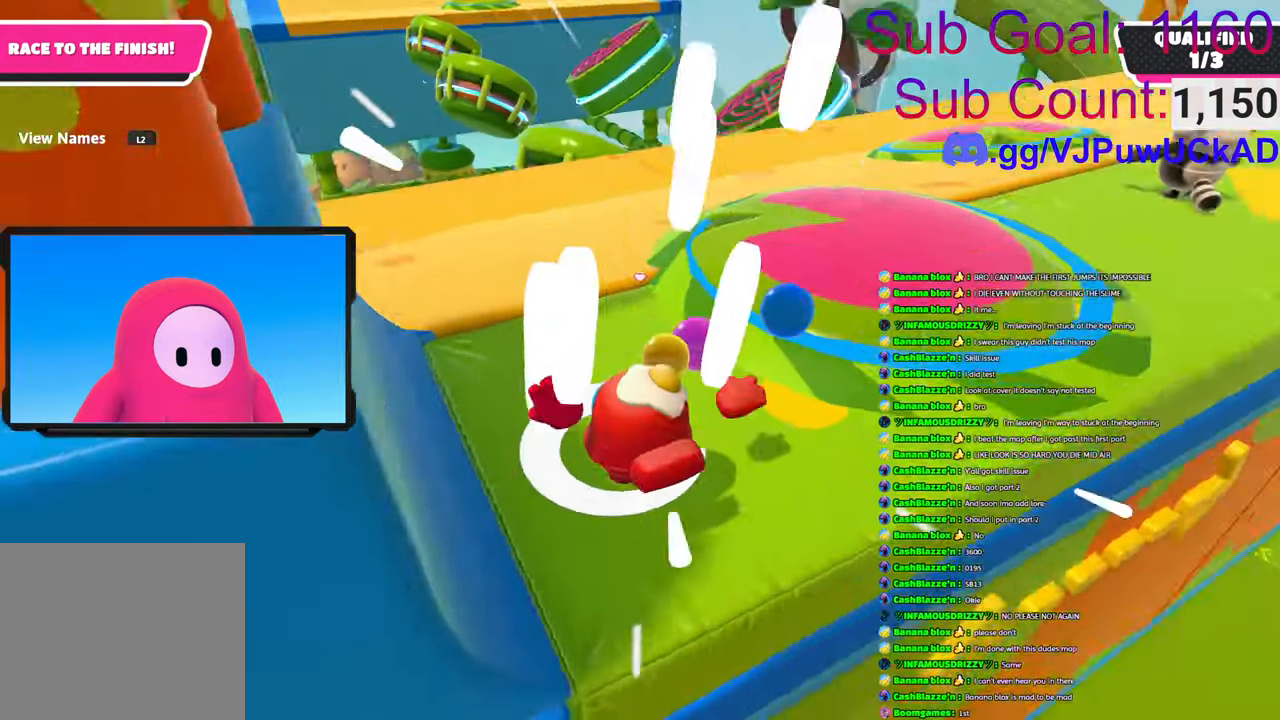
{"buttons": [], "left_stick": "up", "right_stick": "center", "events": [[16, "right_stick", "center"], [83, "right_stick", "left"], [283, "right_stick", "center"]]}
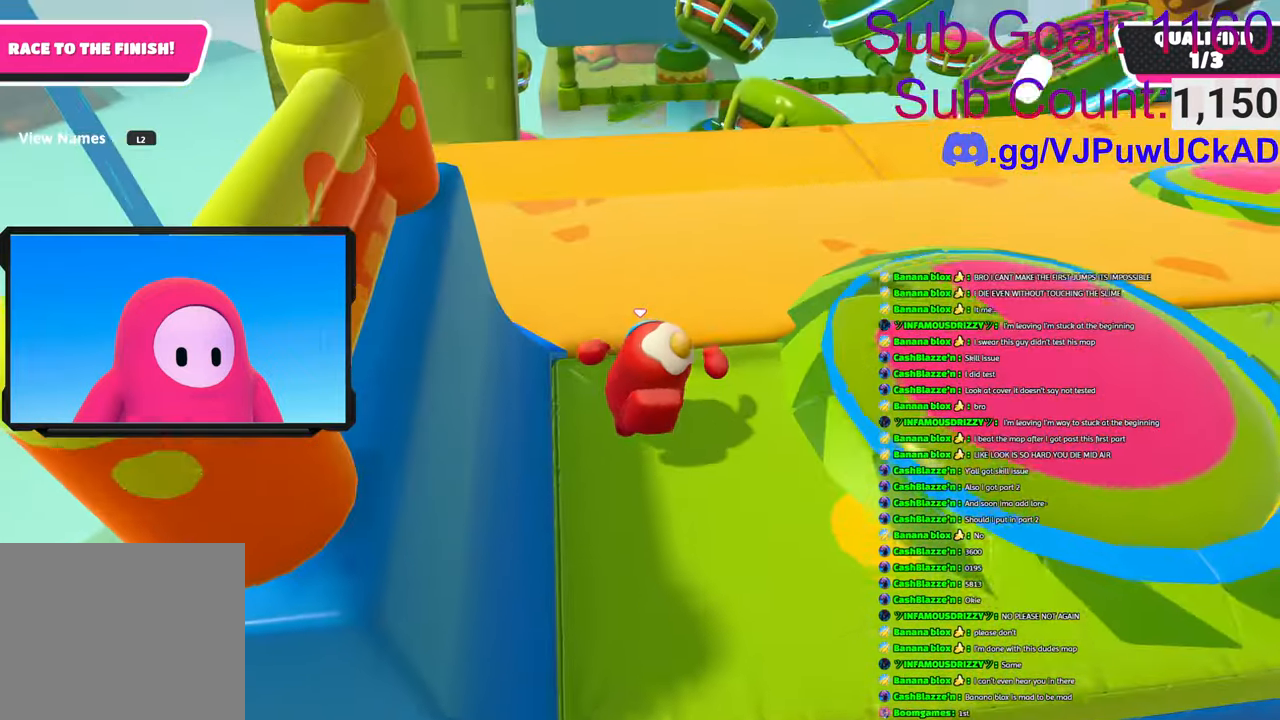
{"buttons": [], "left_stick": "up", "right_stick": "down-left", "events": [[83, "right_stick", "down"], [216, "right_stick", "center"], [483, "right_stick", "down-left"]]}
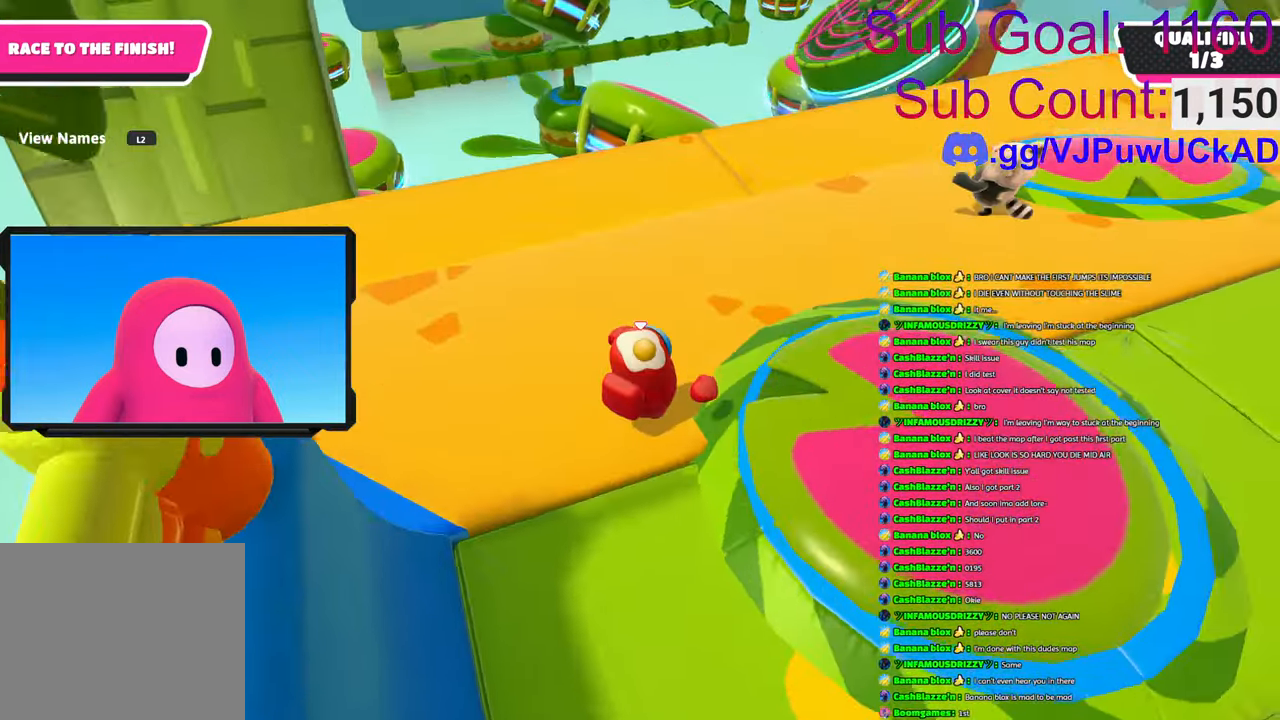
{"buttons": [], "left_stick": "up", "right_stick": "center", "events": [[100, "right_stick", "center"]]}
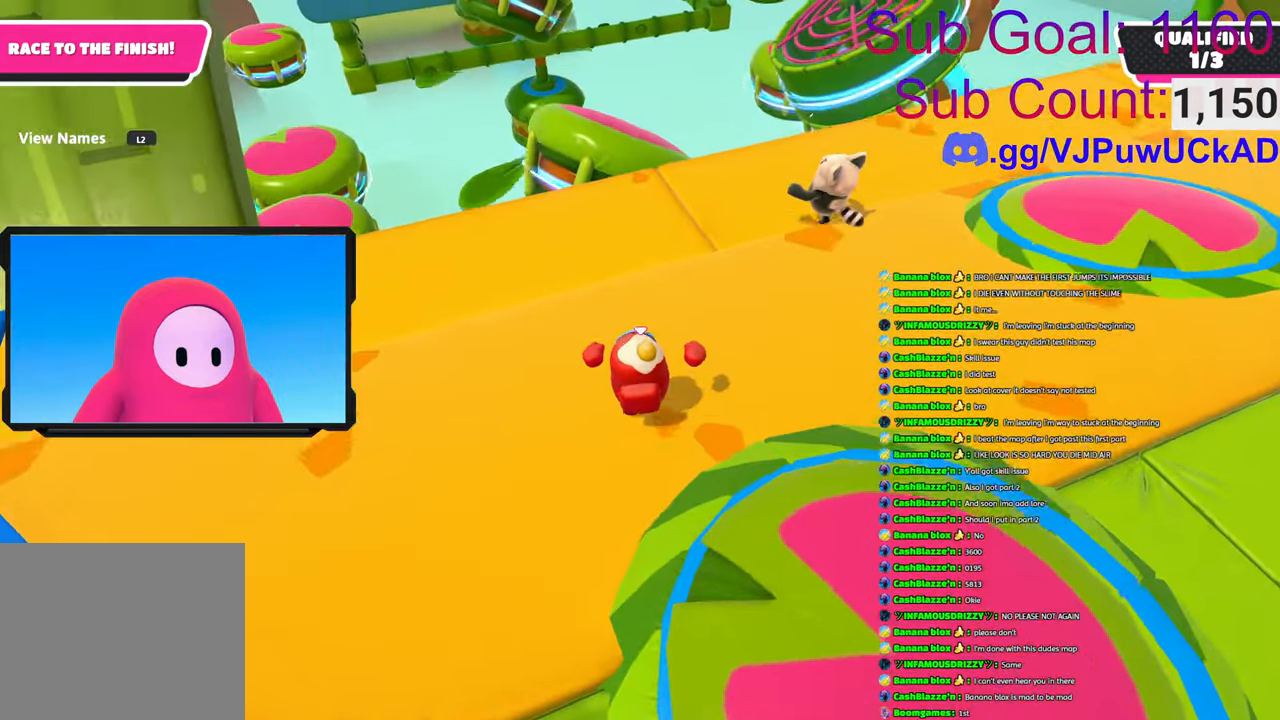
{"buttons": [], "left_stick": "up", "right_stick": "center", "events": [[100, "right_stick", "down"], [316, "right_stick", "center"]]}
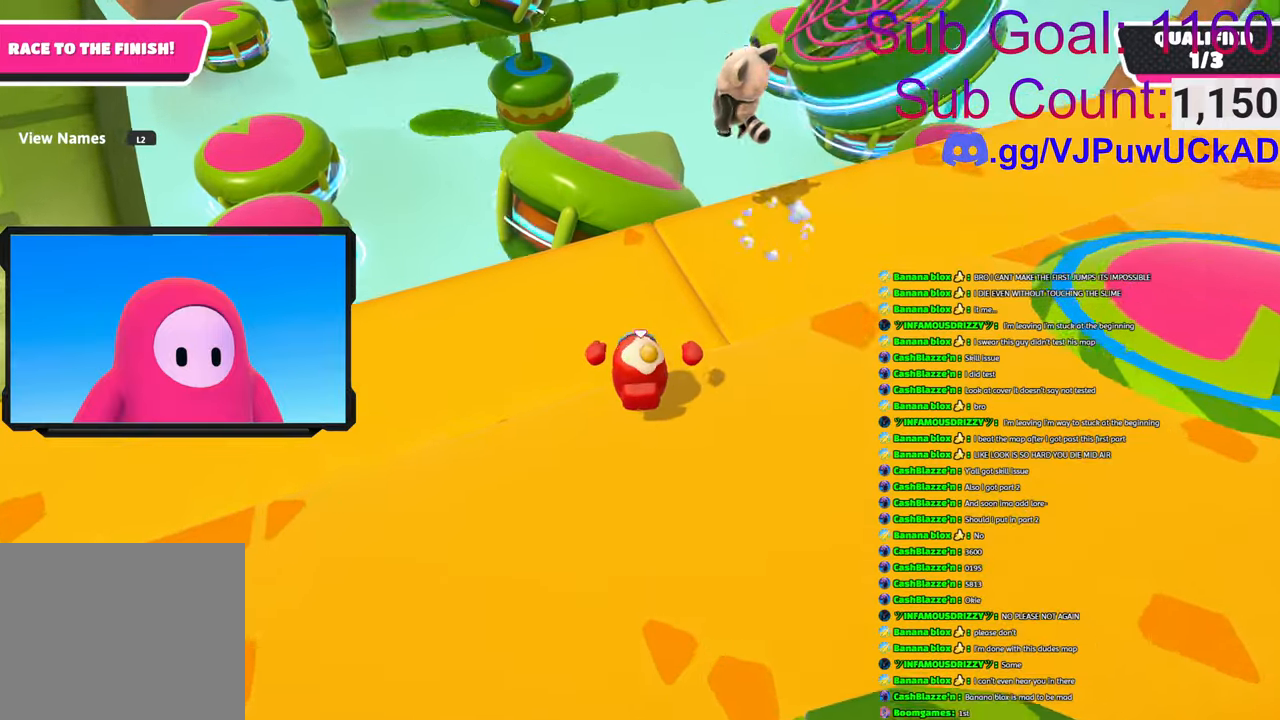
{"buttons": ["CROSS"], "left_stick": "up", "right_stick": "center", "events": [[166, "CROSS", "down"], [283, "CROSS", "up"], [383, "CROSS", "down"], [383, "SQUARE", "down"], [483, "SQUARE", "up"]]}
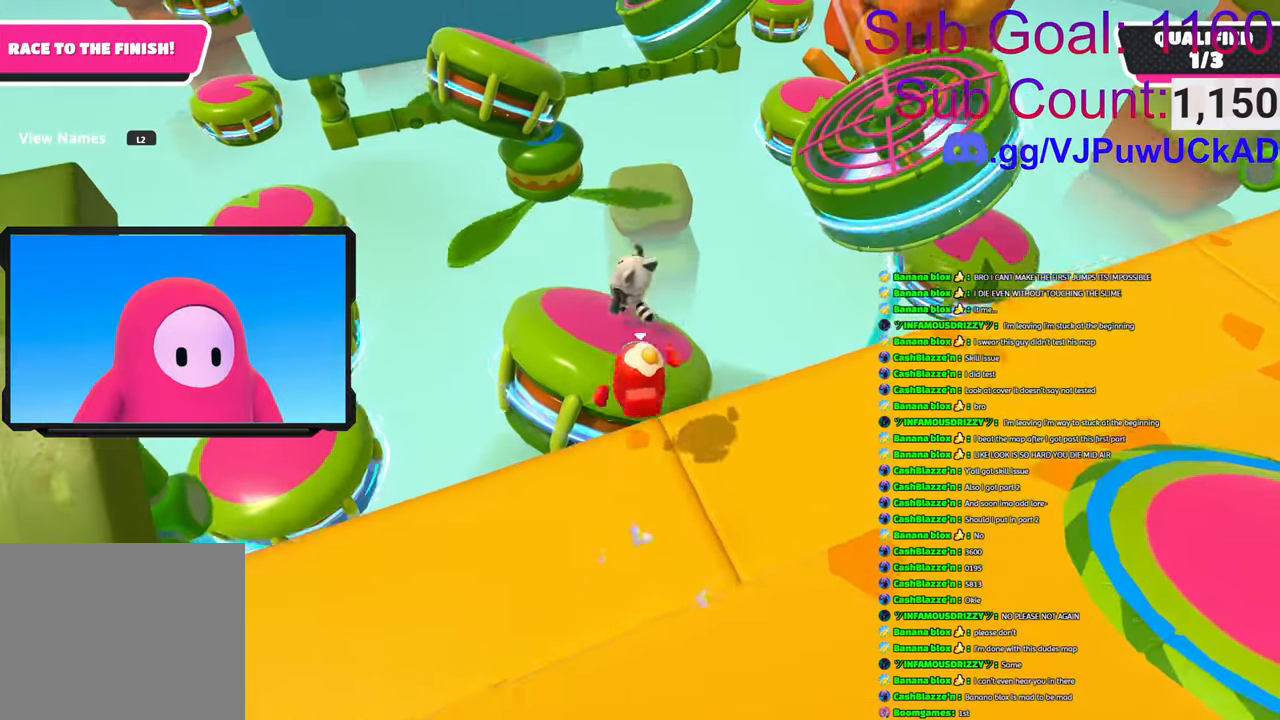
{"buttons": [], "left_stick": "up-right", "right_stick": "left", "events": [[33, "CROSS", "up"], [66, "left_stick", "right"], [383, "left_stick", "up-right"], [483, "right_stick", "left"]]}
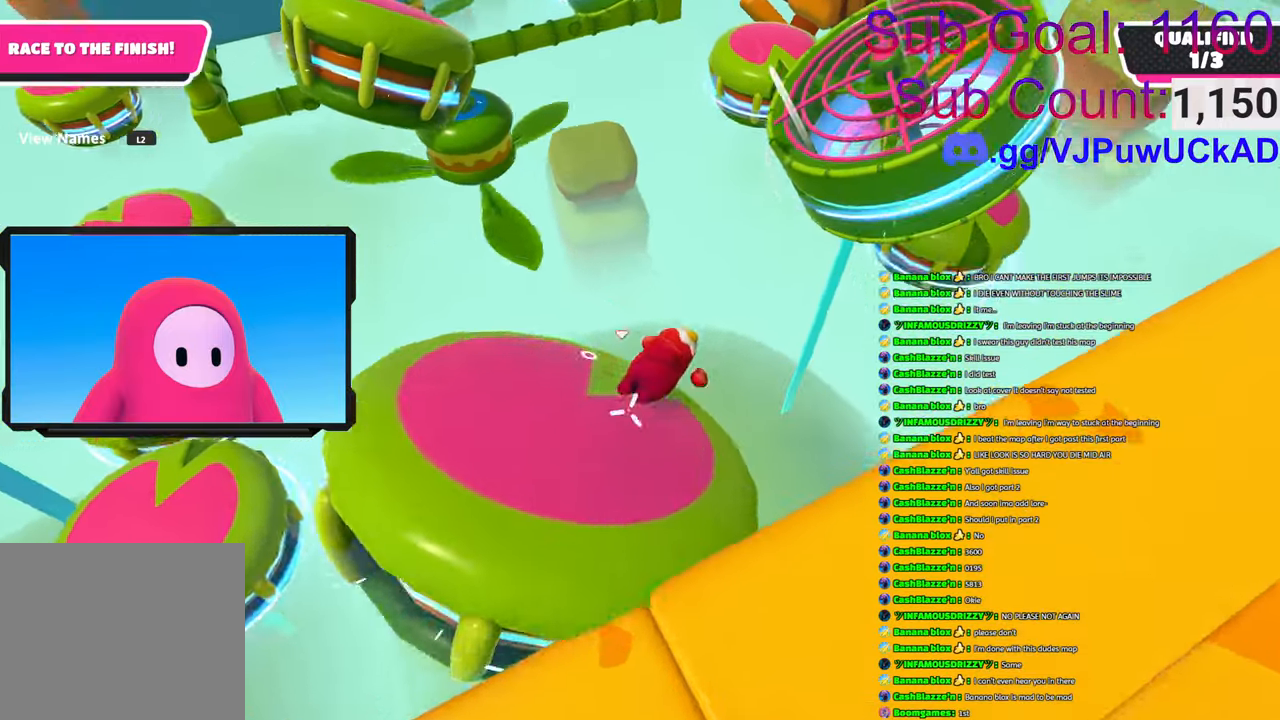
{"buttons": [], "left_stick": "left", "right_stick": "left", "events": [[166, "left_stick", "up"], [166, "right_stick", "center"], [266, "left_stick", "up-left"], [300, "right_stick", "left"], [450, "left_stick", "left"]]}
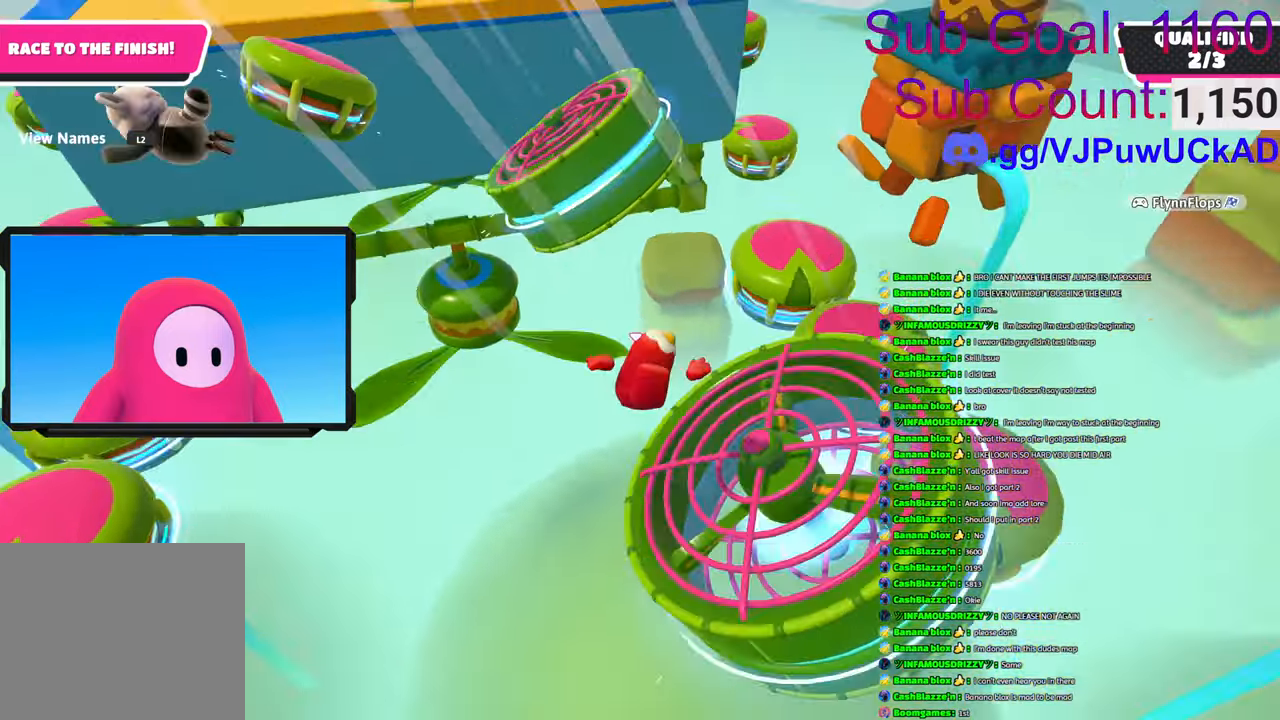
{"buttons": [], "left_stick": "up", "right_stick": "center", "events": [[150, "right_stick", "center"], [466, "left_stick", "up"]]}
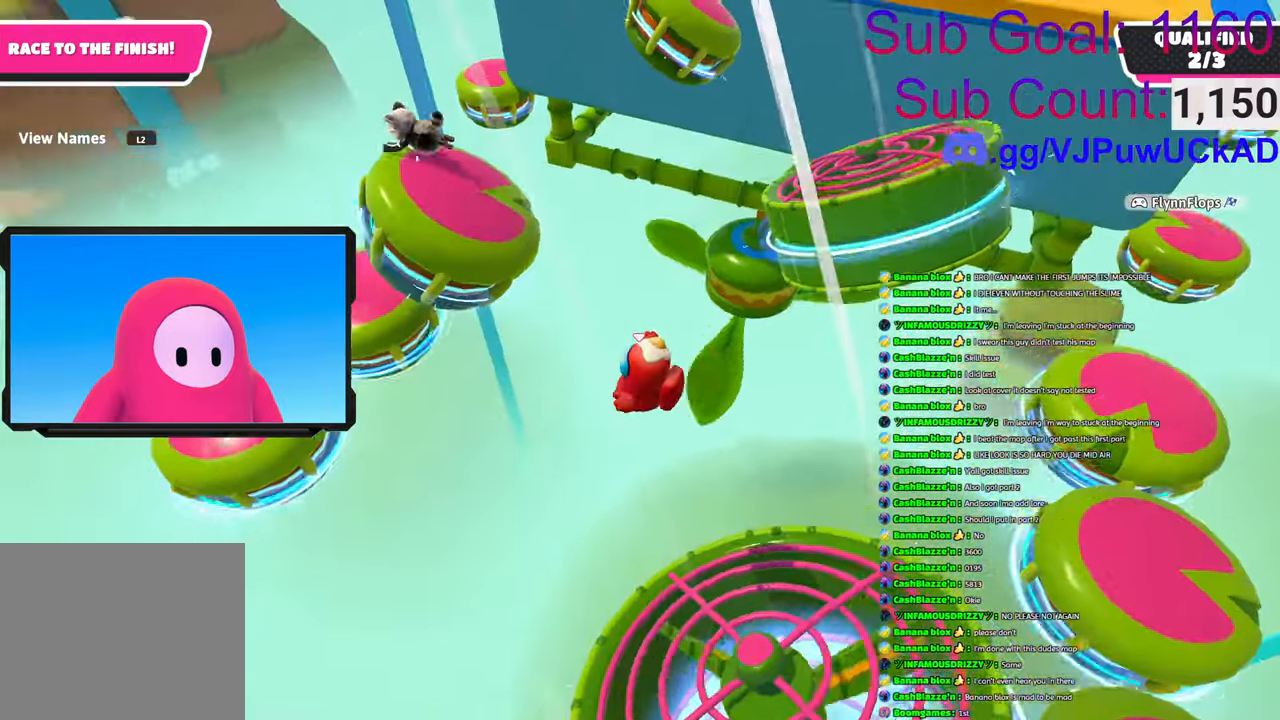
{"buttons": [], "left_stick": "right", "right_stick": "center", "events": [[300, "SQUARE", "down"], [366, "SQUARE", "up"], [500, "left_stick", "right"]]}
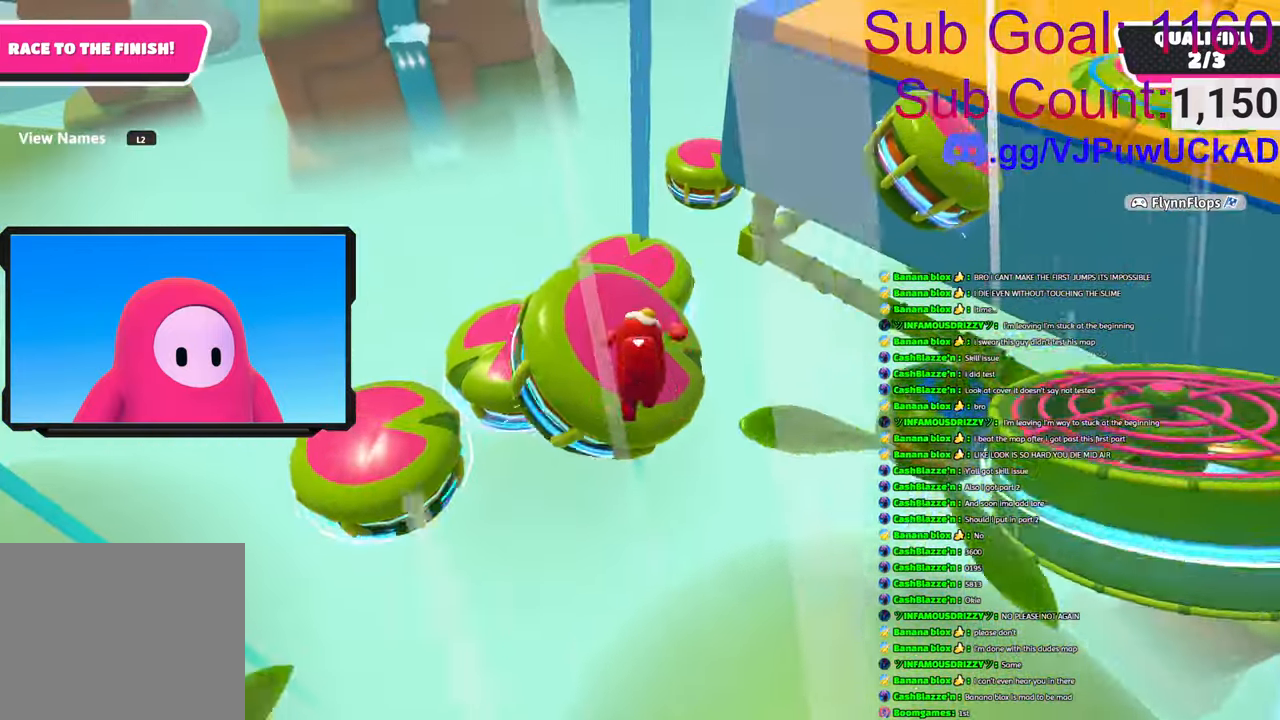
{"buttons": [], "left_stick": "up", "right_stick": "center", "events": [[116, "left_stick", "down-right"], [366, "left_stick", "up-right"], [366, "right_stick", "right"], [450, "left_stick", "up"], [500, "right_stick", "center"]]}
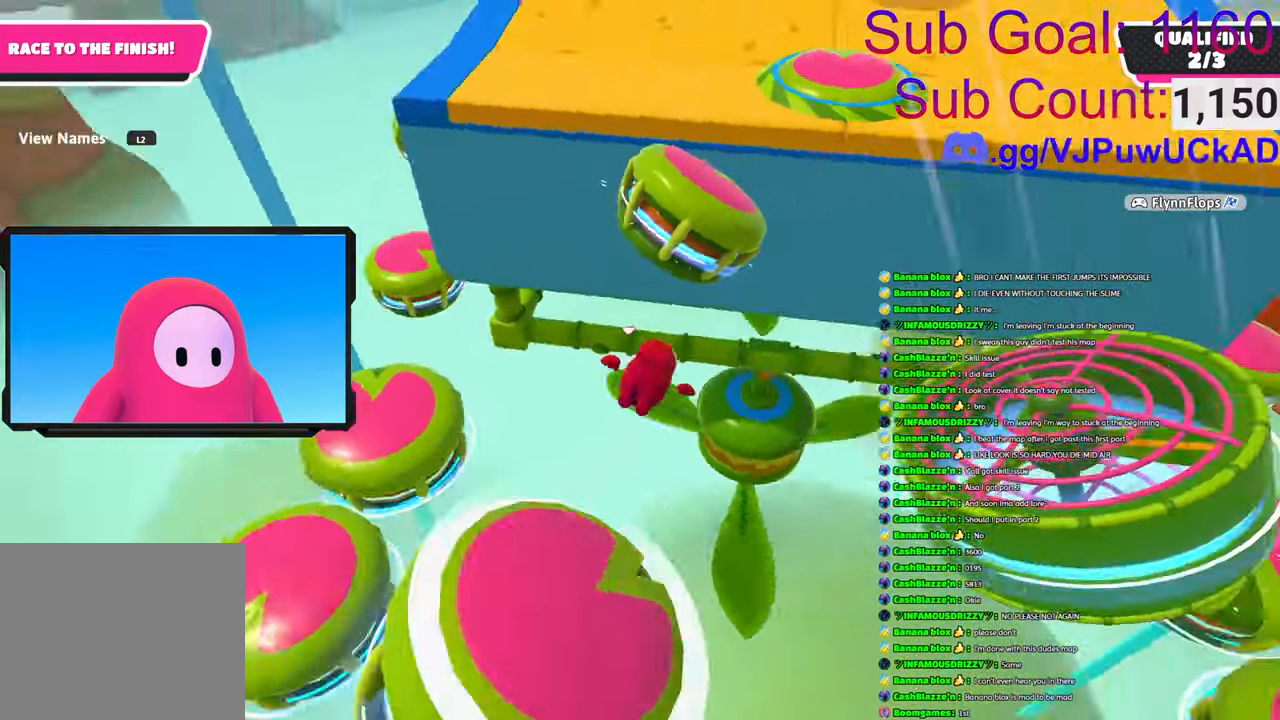
{"buttons": [], "left_stick": "up", "right_stick": "center", "events": []}
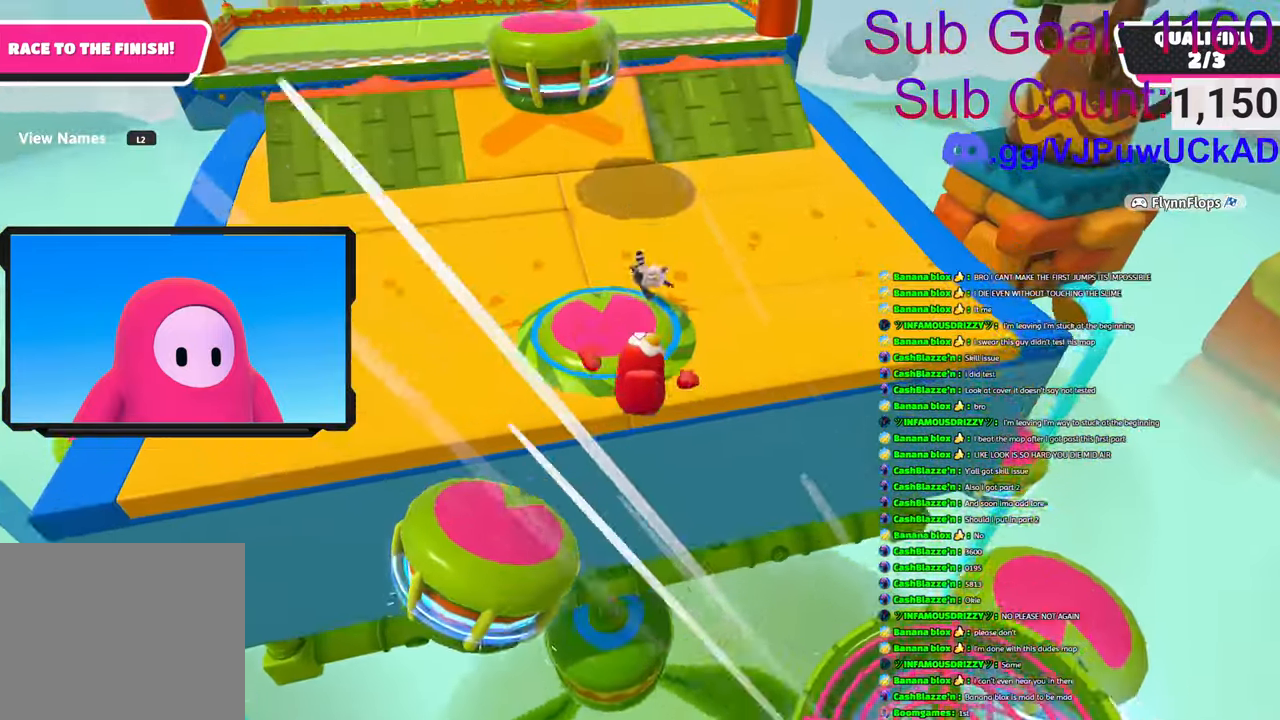
{"buttons": ["L2"], "left_stick": "up-right", "right_stick": "center", "events": [[83, "left_stick", "right"], [233, "left_stick", "up-right"], [350, "L2", "down"]]}
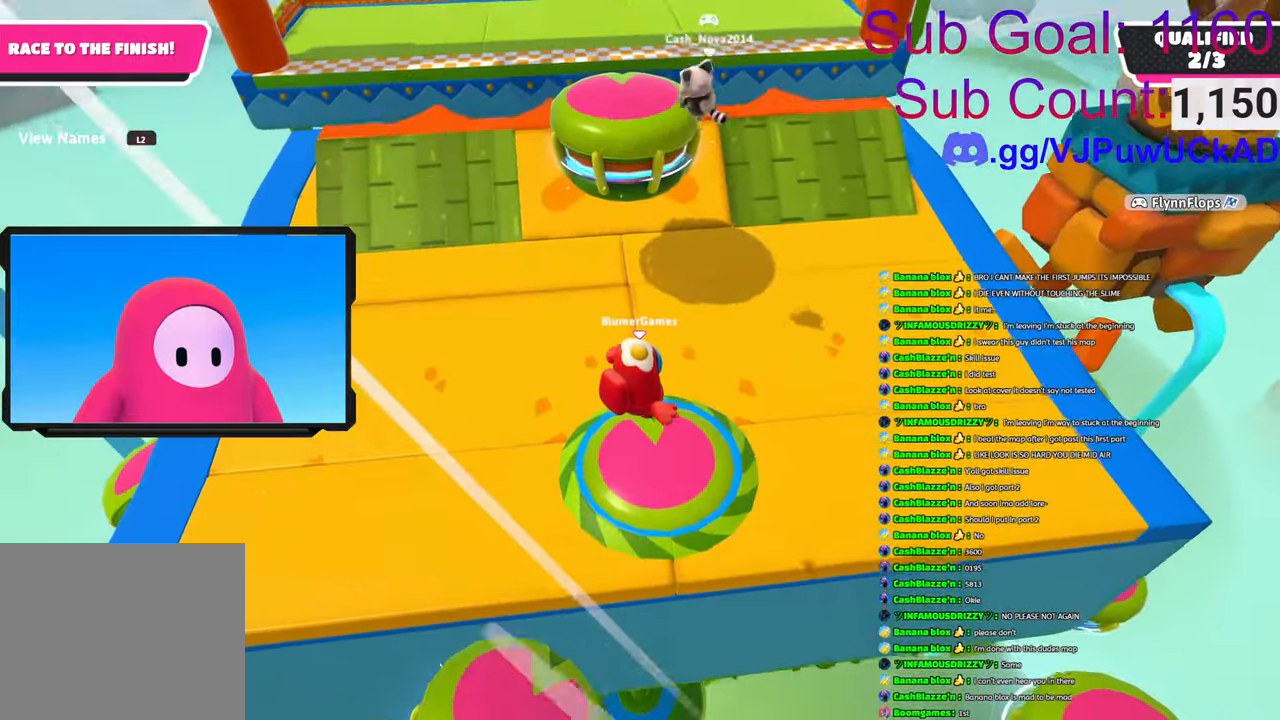
{"buttons": [], "left_stick": "up", "right_stick": "up", "events": [[16, "L2", "up"], [116, "left_stick", "right"], [133, "right_stick", "up"], [366, "left_stick", "up"], [400, "L2", "down"], [500, "L2", "up"]]}
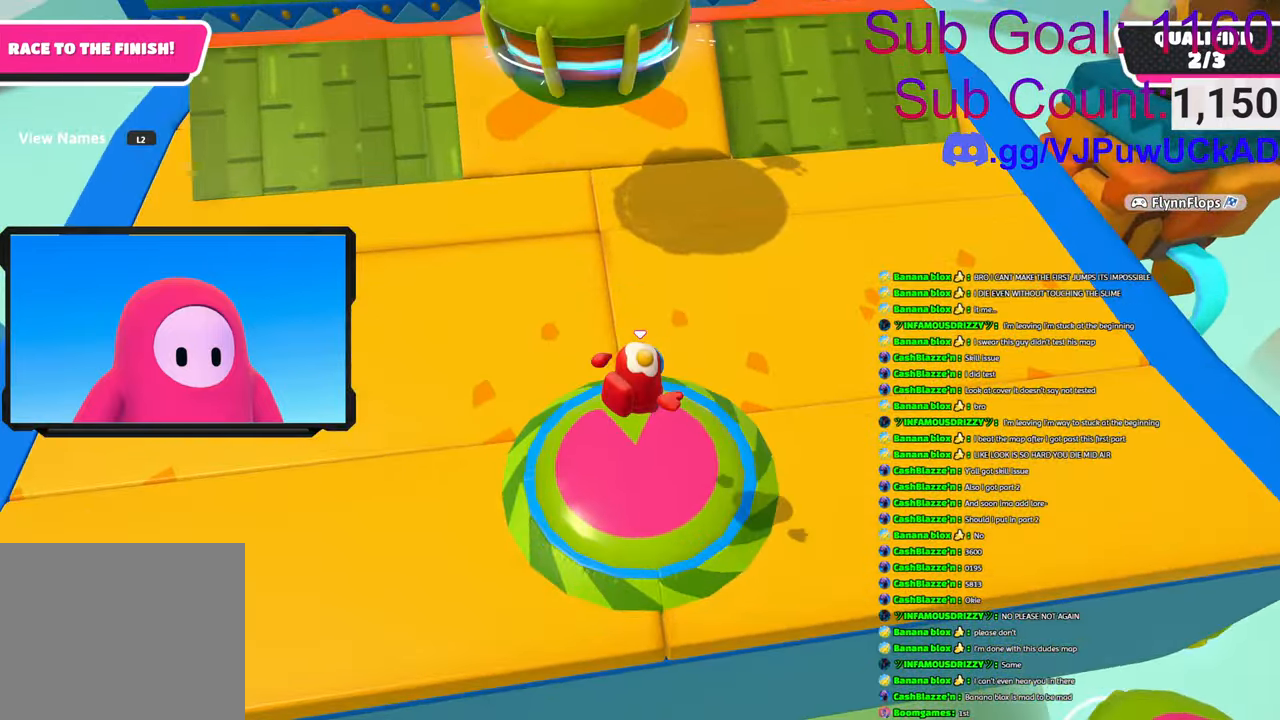
{"buttons": [], "left_stick": "up", "right_stick": "center", "events": [[83, "right_stick", "center"]]}
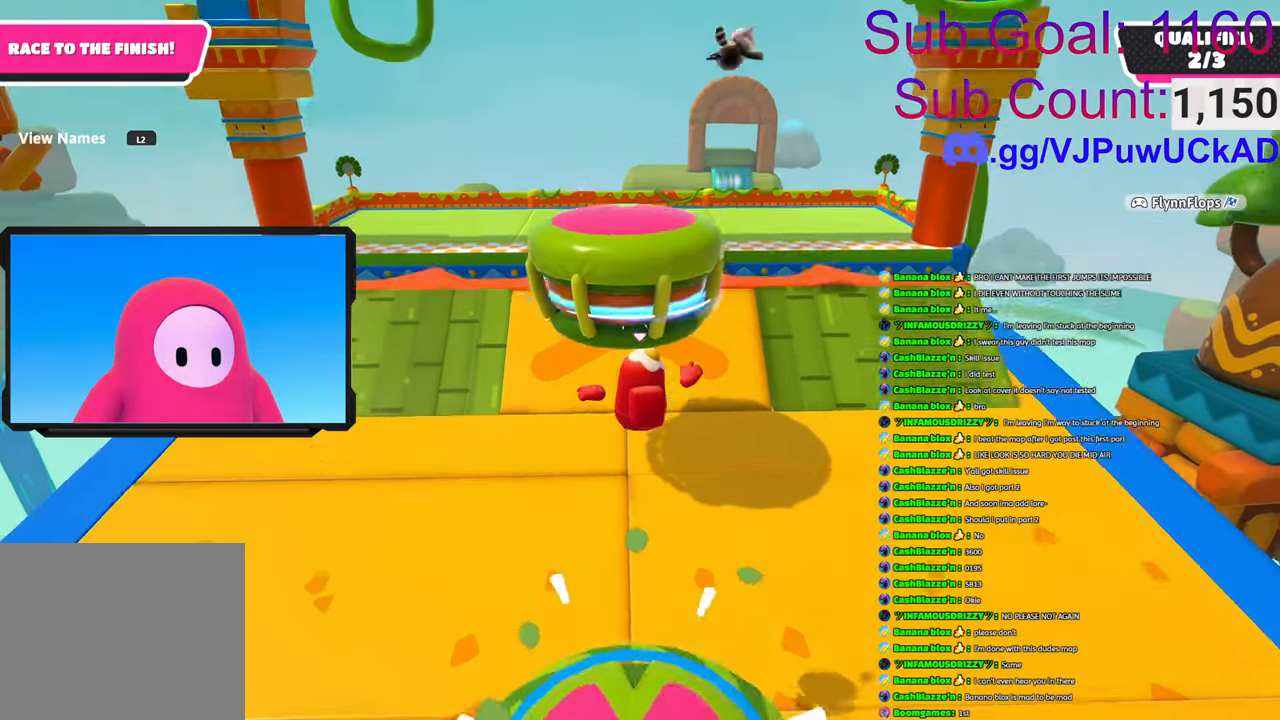
{"buttons": [], "left_stick": "up", "right_stick": "center", "events": [[300, "CROSS", "down"], [316, "SQUARE", "down"], [466, "SQUARE", "up"], [483, "CROSS", "up"]]}
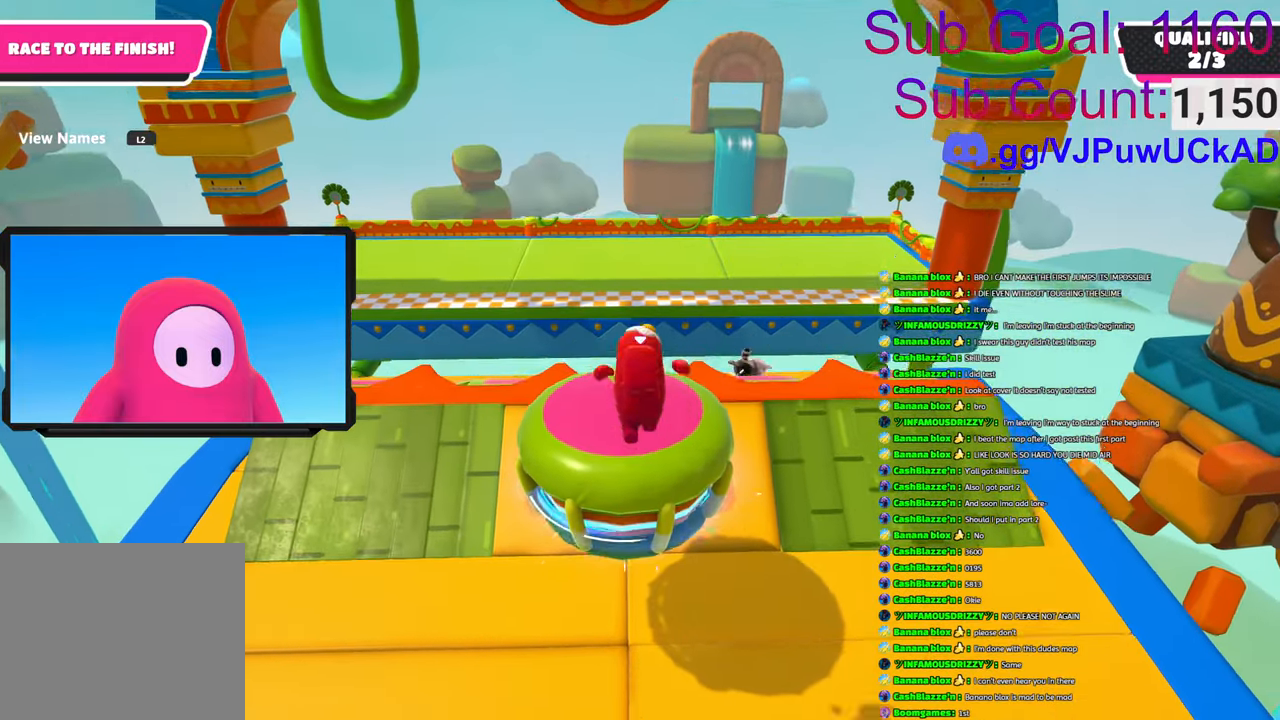
{"buttons": [], "left_stick": "up", "right_stick": "center", "events": [[66, "right_stick", "down"], [316, "right_stick", "center"]]}
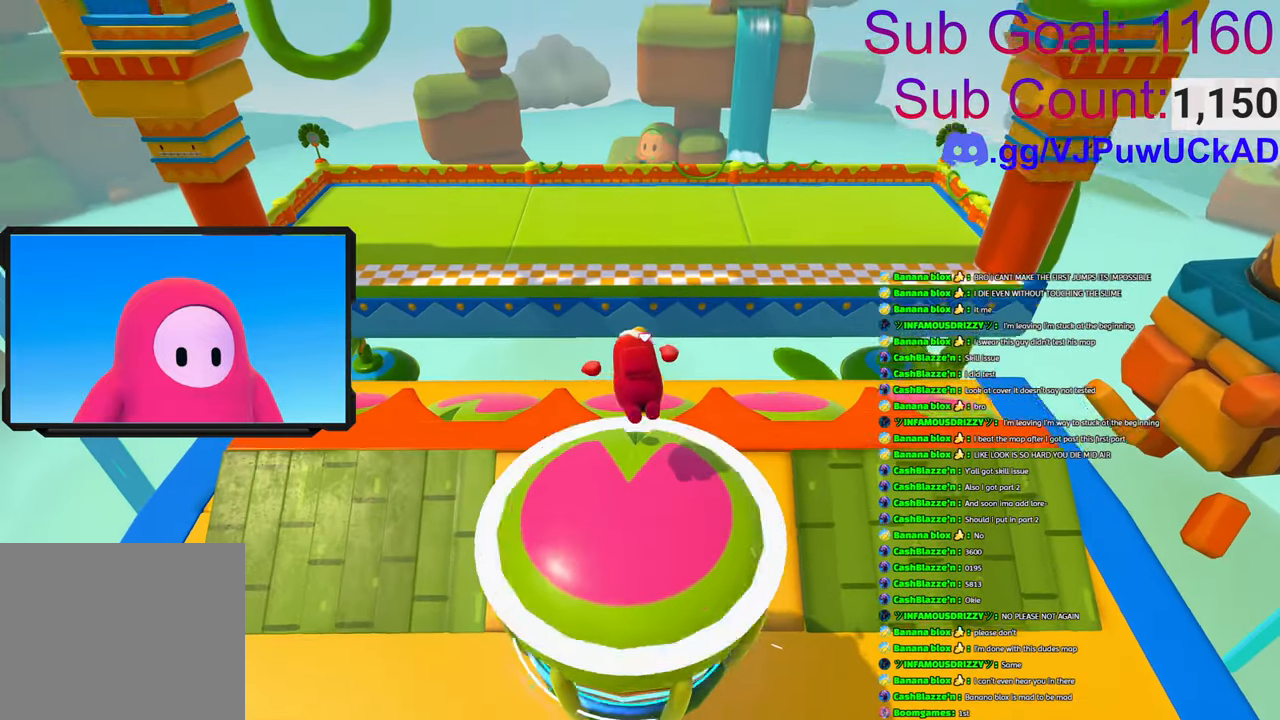
{"buttons": [], "left_stick": "up", "right_stick": "center", "events": [[50, "SQUARE", "down"], [166, "SQUARE", "up"]]}
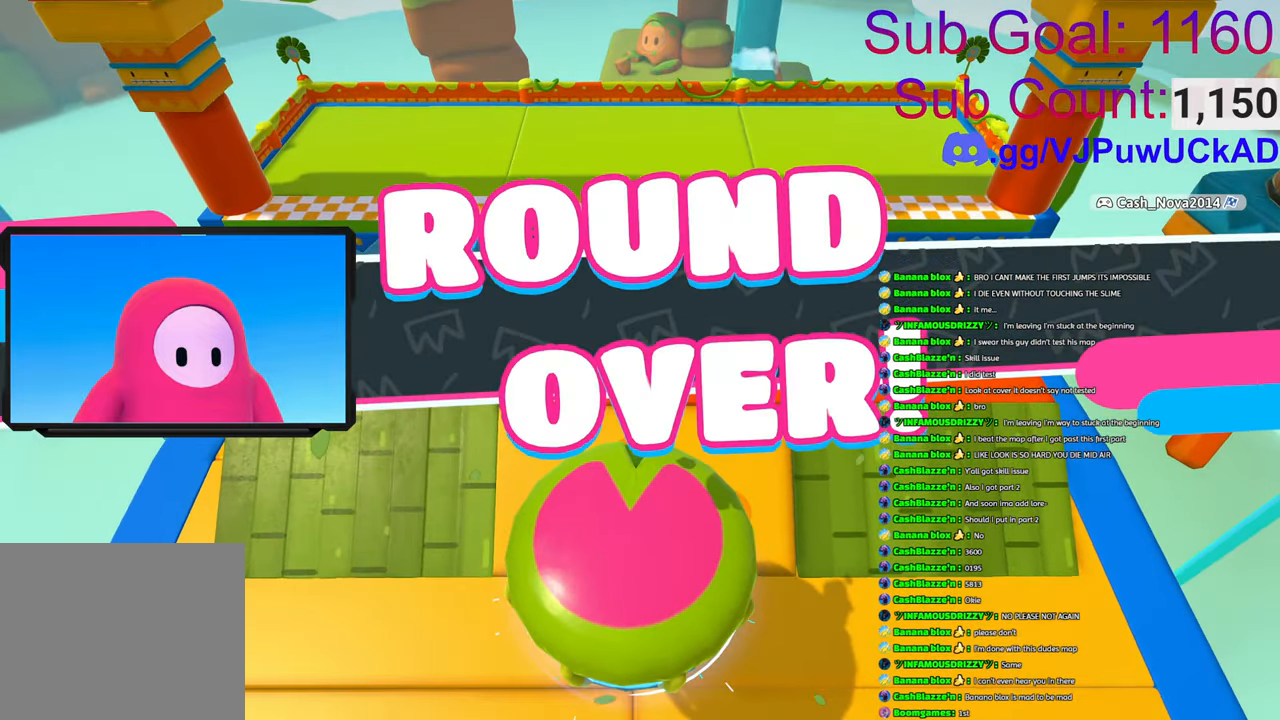
{"buttons": [], "left_stick": "center", "right_stick": "center", "events": [[400, "left_stick", "center"]]}